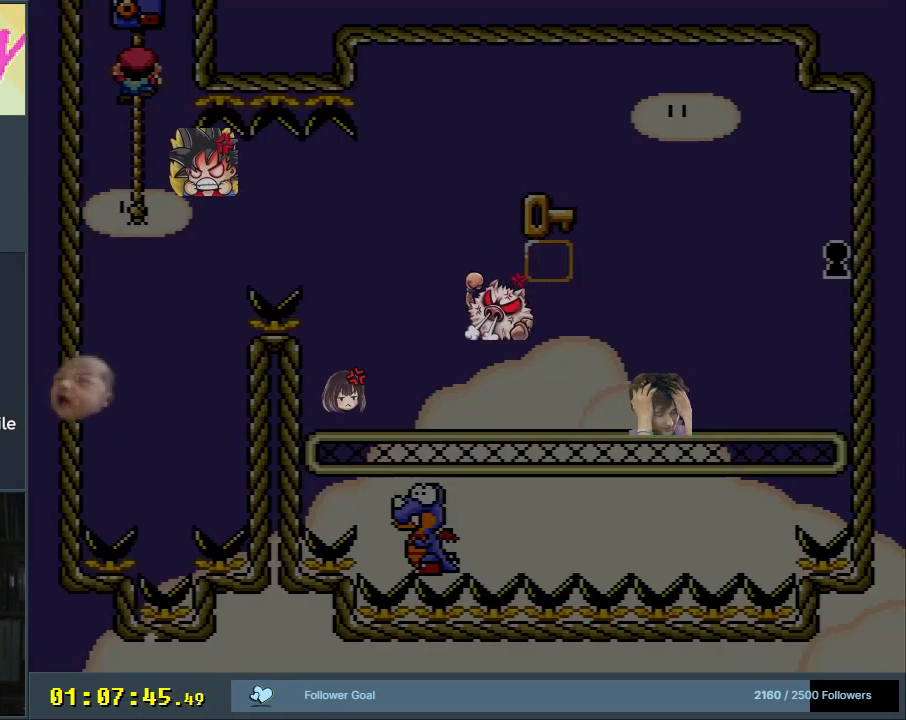
Gameplay with a controller (Nintendo layout); each line is a JSON object with the inputs held at the frame after it. "events" lists button and stick changes between this image and that frame as [ms after this image, input, new state], when the widget could be followed in between. Not read: L3 R3.
{"buttons": ["Y", "DPAD_UP"], "events": [[117, "DPAD_UP", "up"], [400, "DPAD_UP", "down"]]}
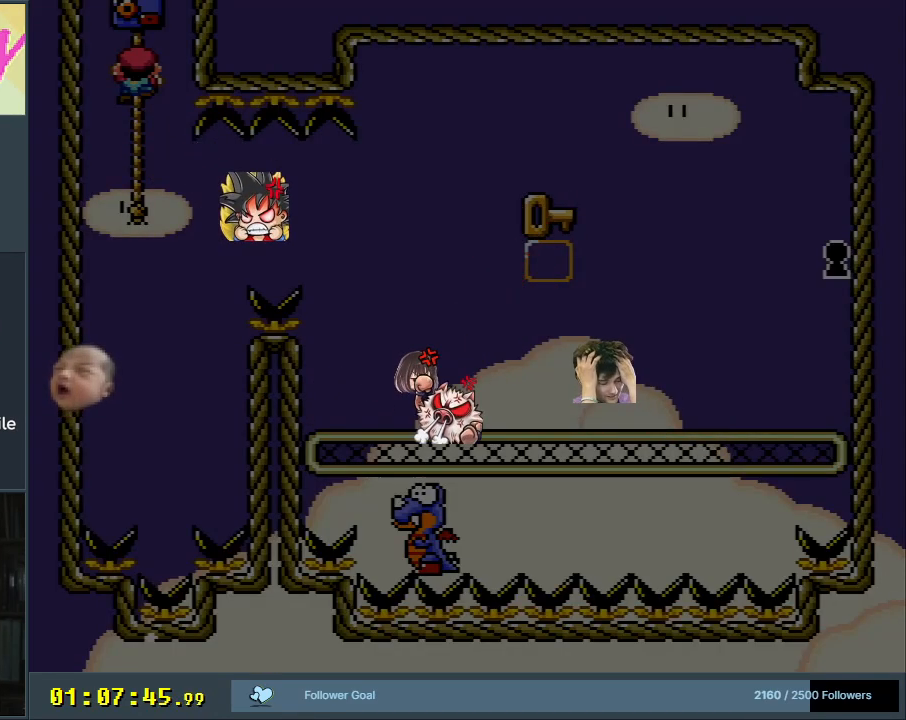
{"buttons": ["Y", "DPAD_UP"], "events": []}
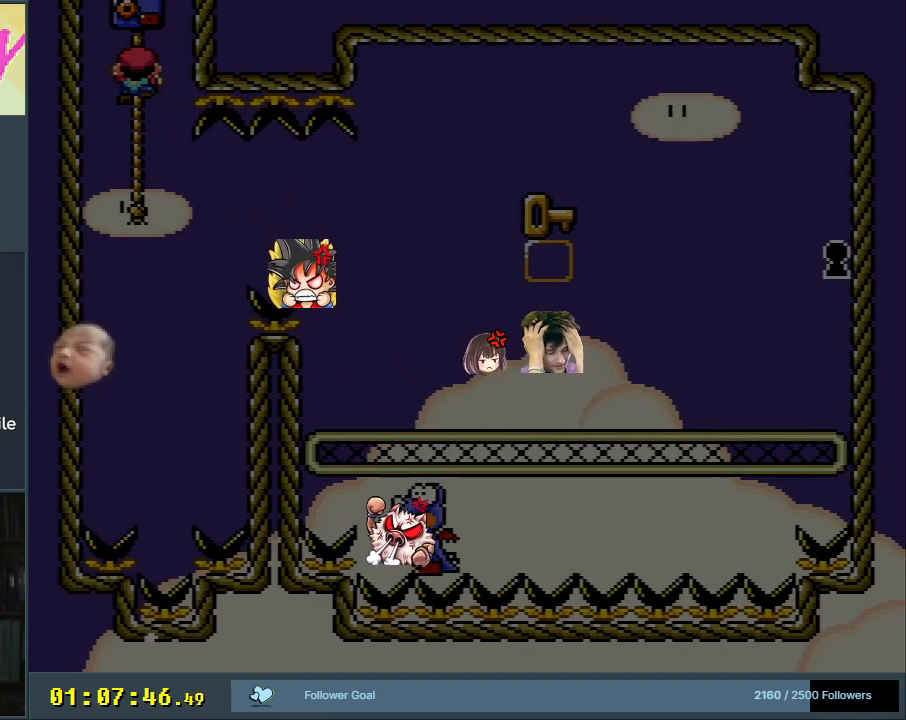
{"buttons": ["Y", "DPAD_UP", "DPAD_RIGHT"], "events": [[167, "START", "down"], [367, "START", "up"], [467, "DPAD_RIGHT", "down"]]}
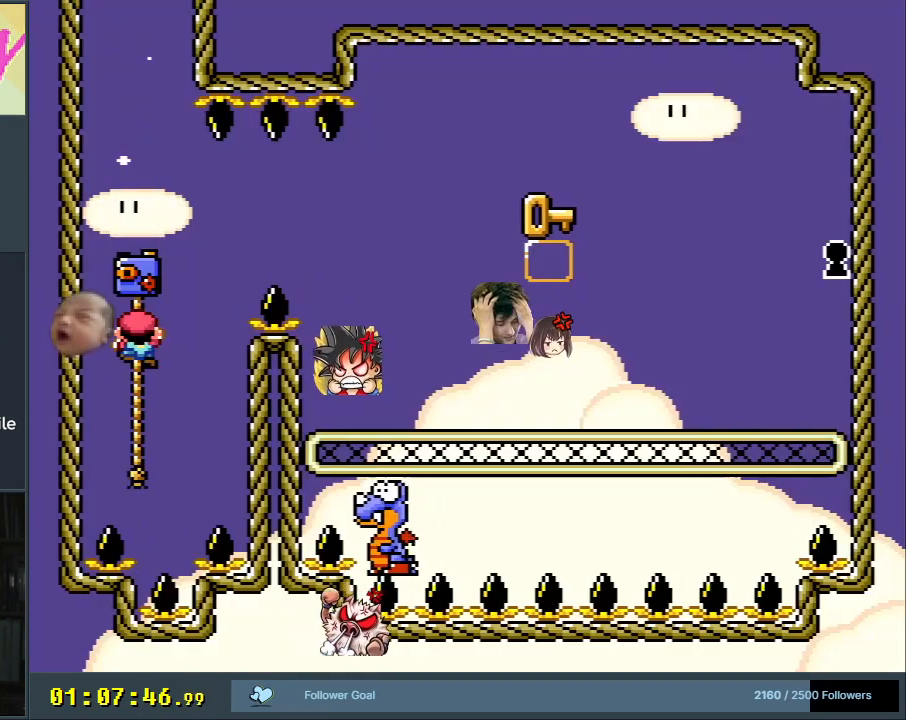
{"buttons": ["B", "Y", "DPAD_RIGHT"], "events": [[67, "B", "down"], [417, "DPAD_UP", "up"], [450, "B", "up"], [483, "B", "down"]]}
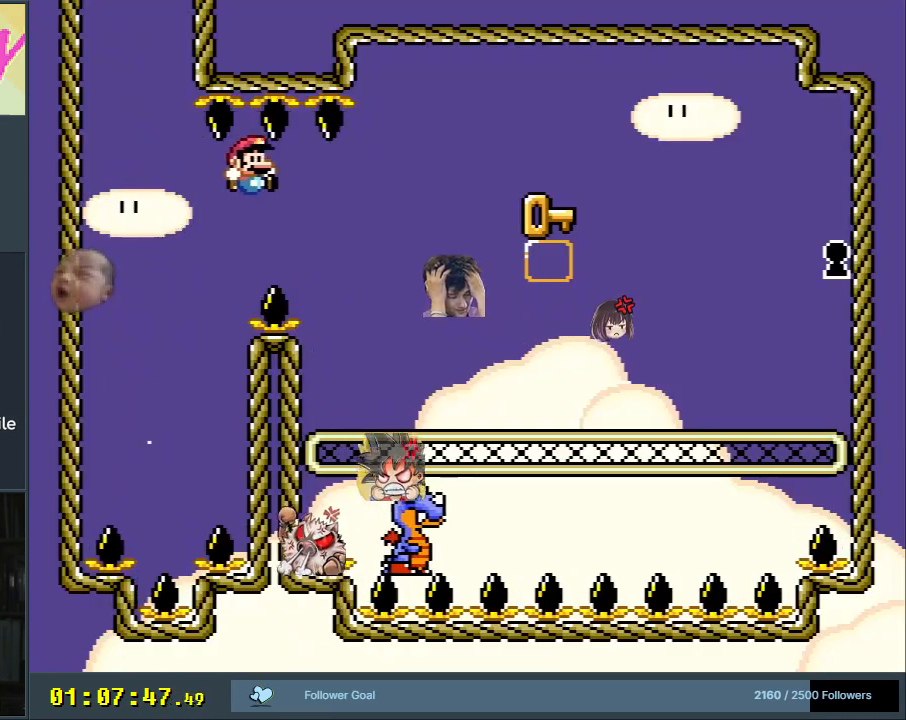
{"buttons": ["B", "Y", "DPAD_LEFT"], "events": [[350, "DPAD_RIGHT", "up"], [367, "B", "up"], [417, "DPAD_LEFT", "down"], [450, "B", "down"]]}
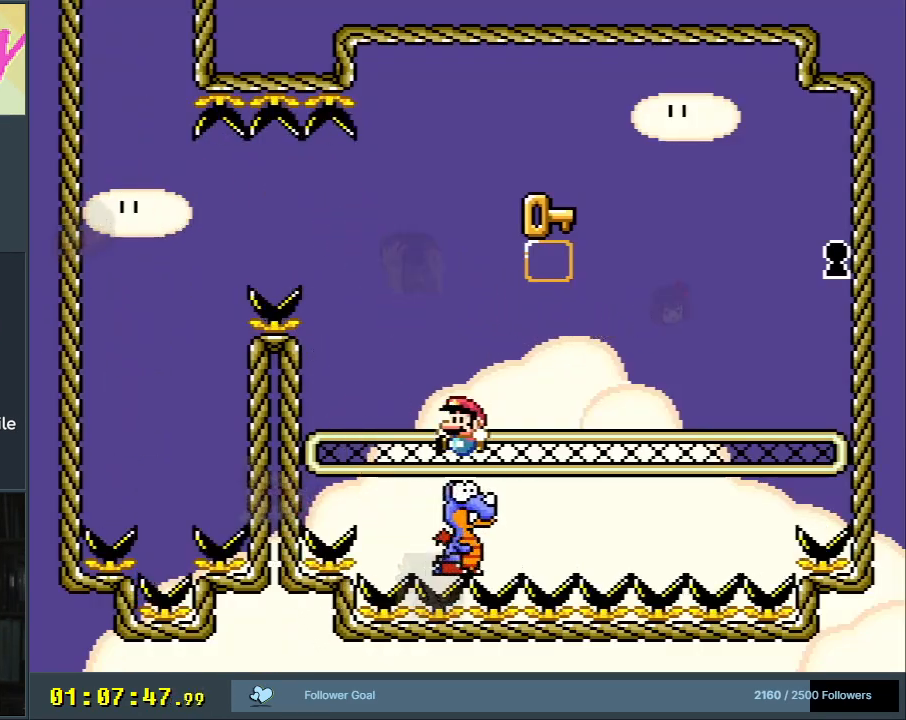
{"buttons": ["B", "Y"], "events": [[50, "DPAD_LEFT", "up"], [67, "DPAD_DOWN", "down"], [83, "DPAD_RIGHT", "down"], [100, "DPAD_DOWN", "up"], [333, "DPAD_RIGHT", "up"]]}
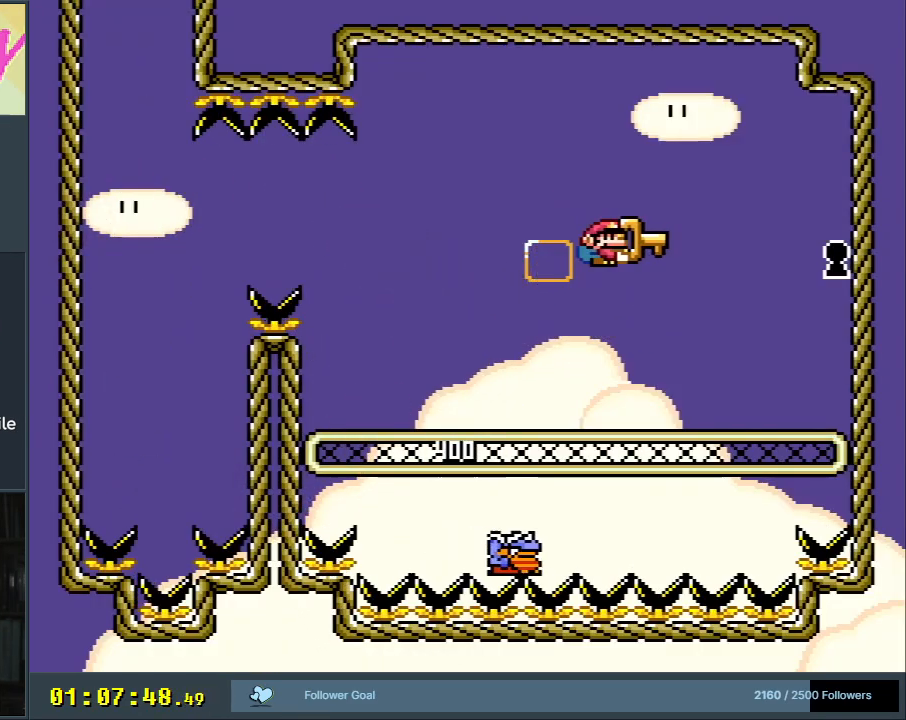
{"buttons": ["B", "Y"], "events": [[167, "DPAD_LEFT", "down"], [500, "DPAD_LEFT", "up"]]}
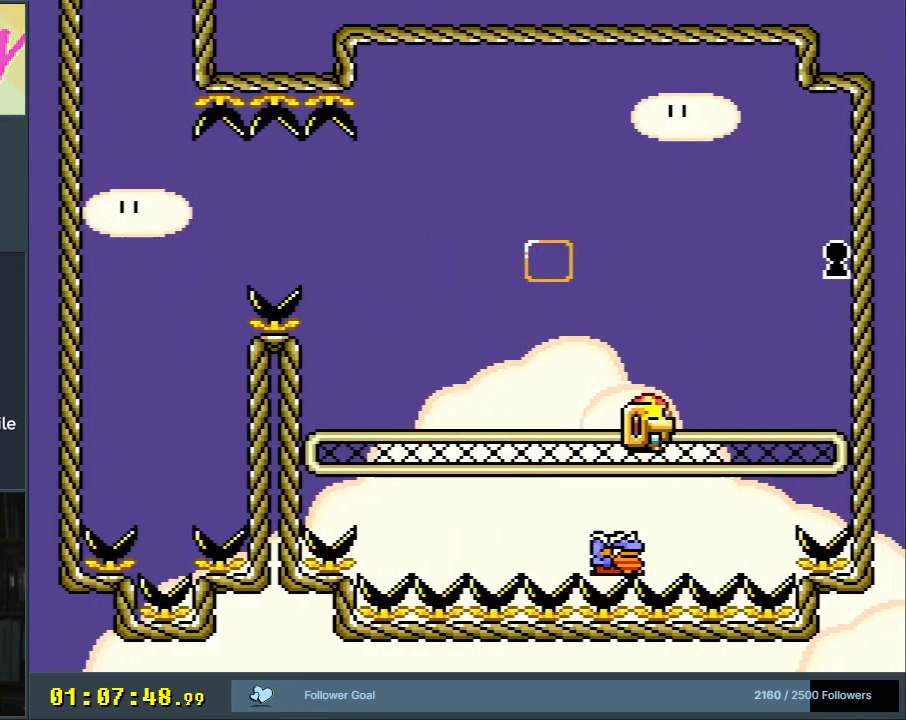
{"buttons": ["B", "Y"], "events": [[17, "DPAD_RIGHT", "down"], [267, "DPAD_RIGHT", "up"]]}
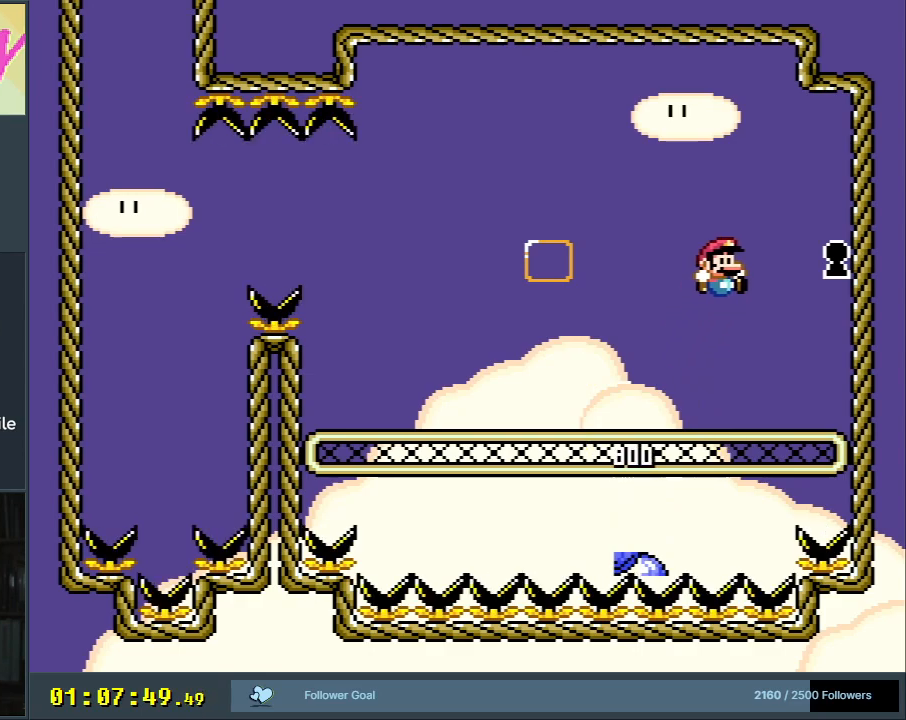
{"buttons": [], "events": [[250, "B", "up"], [283, "Y", "up"]]}
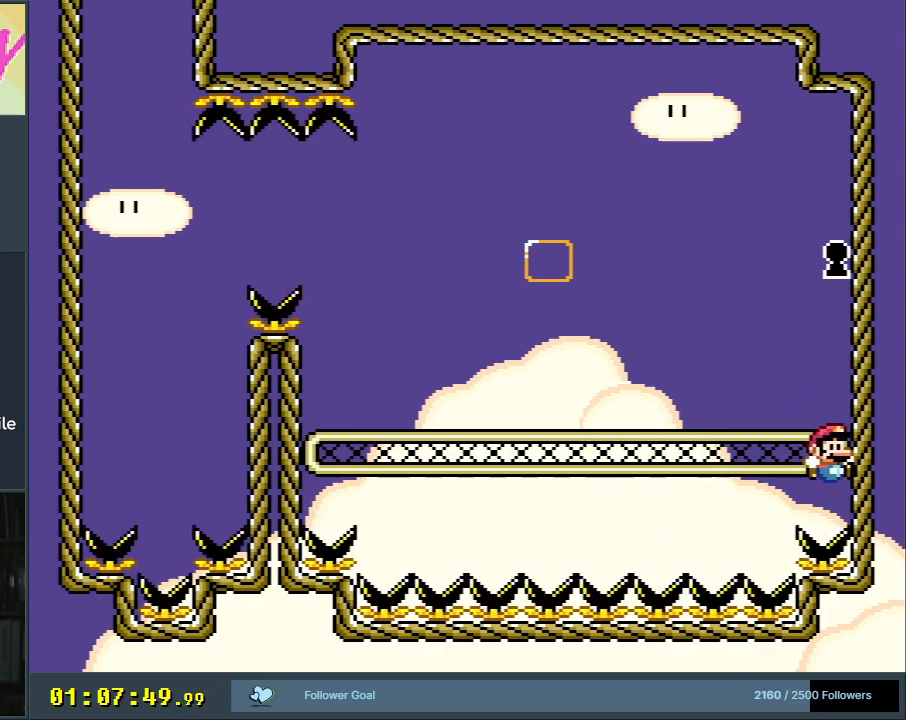
{"buttons": [], "events": []}
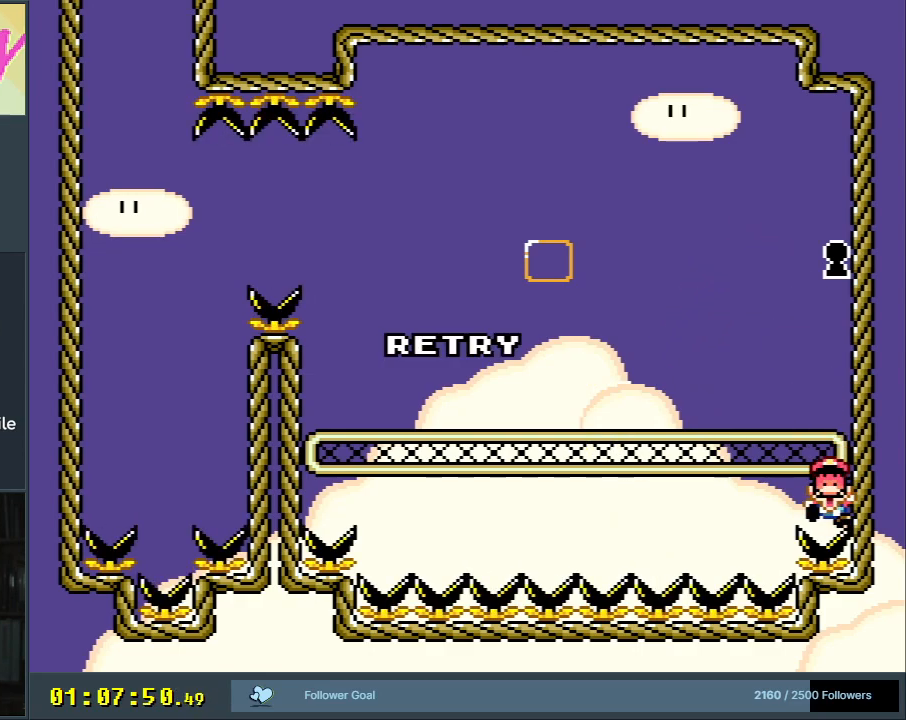
{"buttons": [], "events": []}
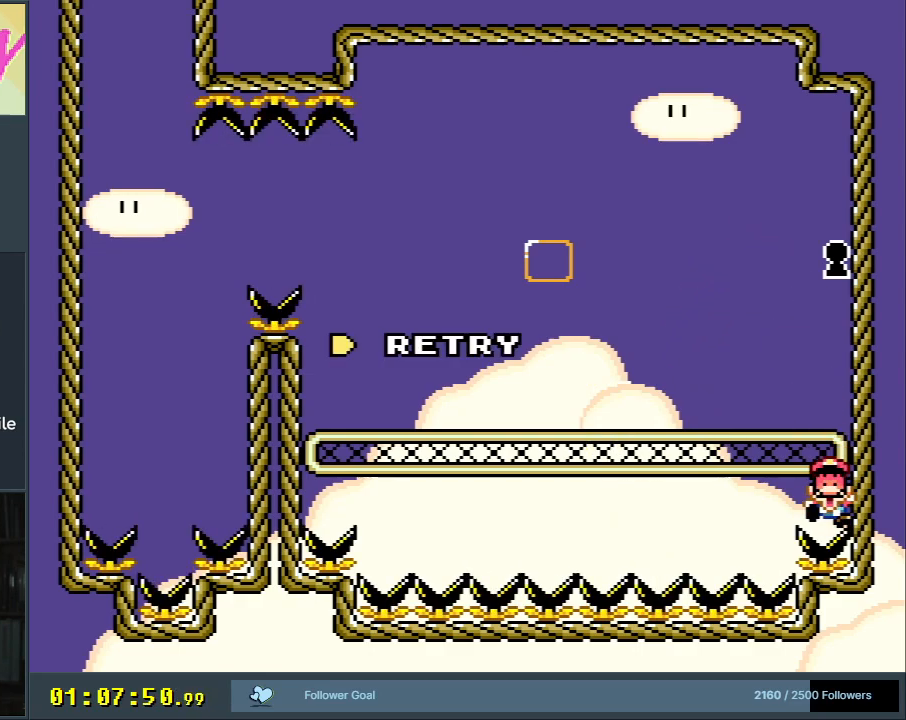
{"buttons": [], "events": []}
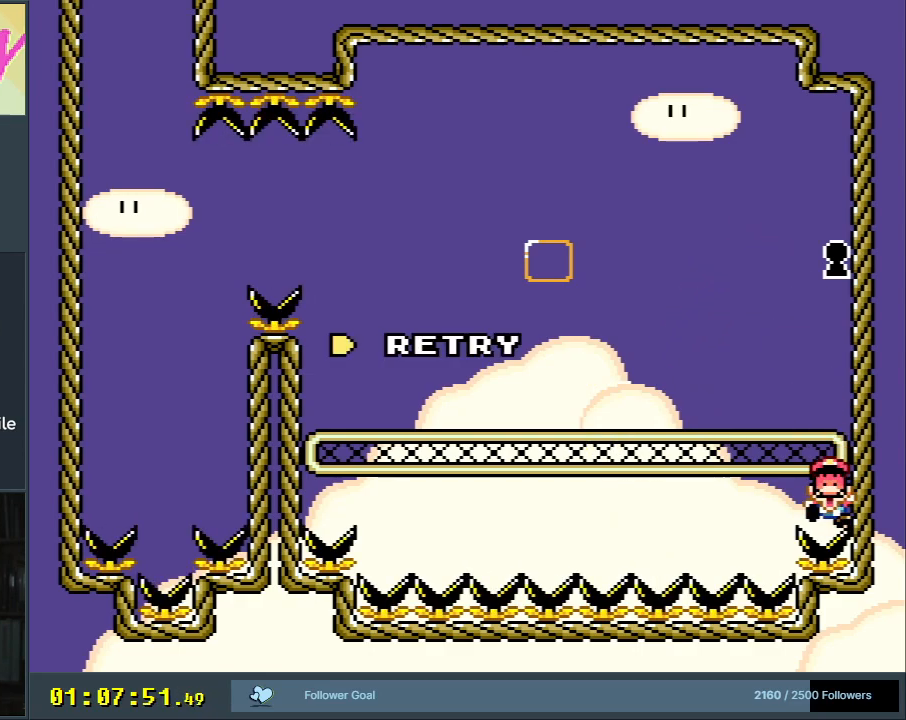
{"buttons": [], "events": []}
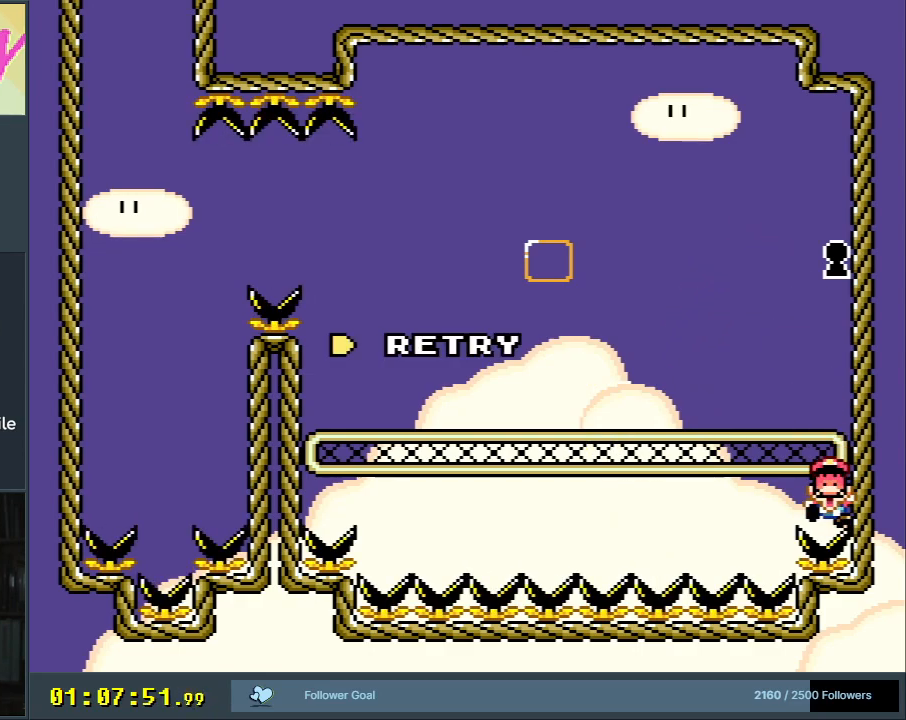
{"buttons": [], "events": []}
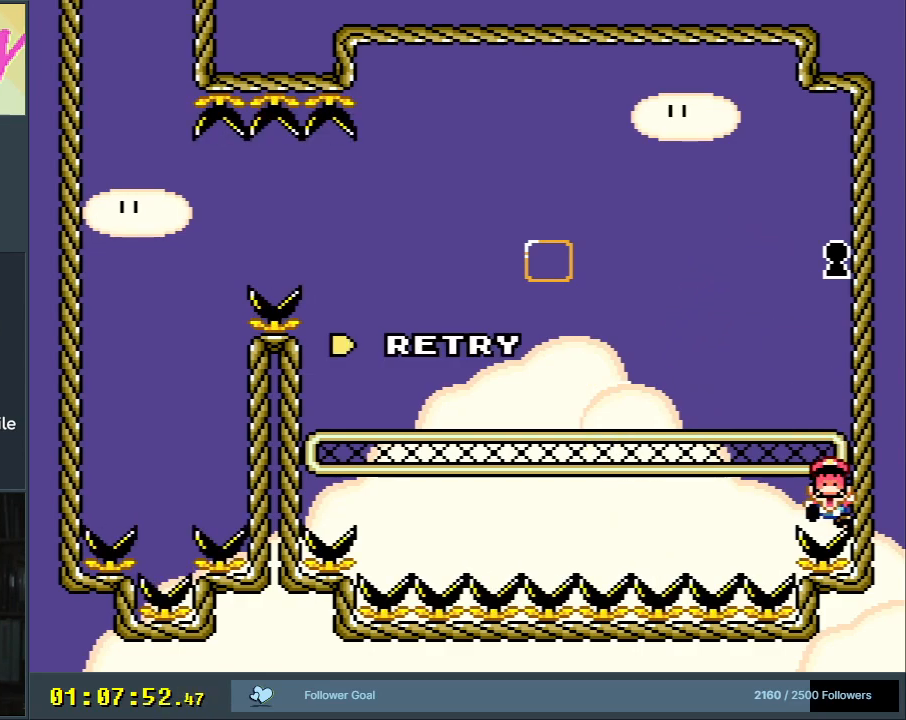
{"buttons": [], "events": []}
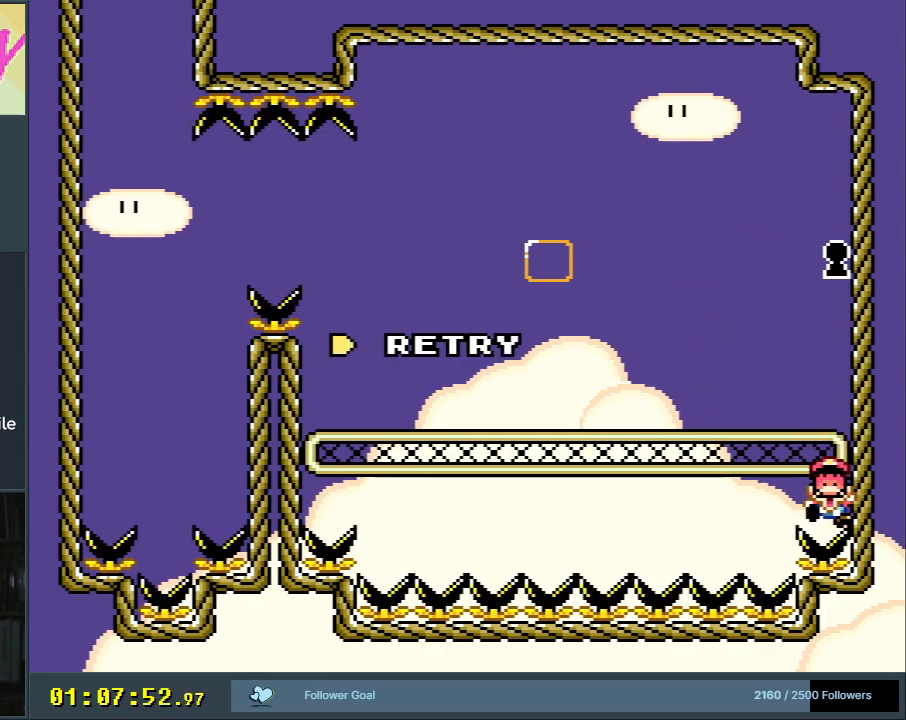
{"buttons": [], "events": []}
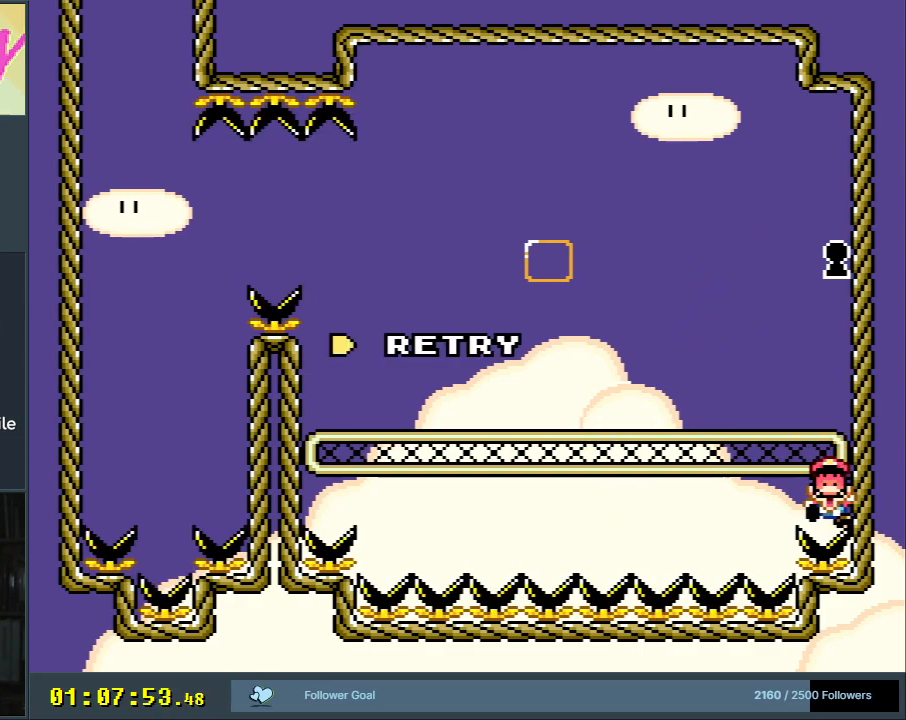
{"buttons": [], "events": []}